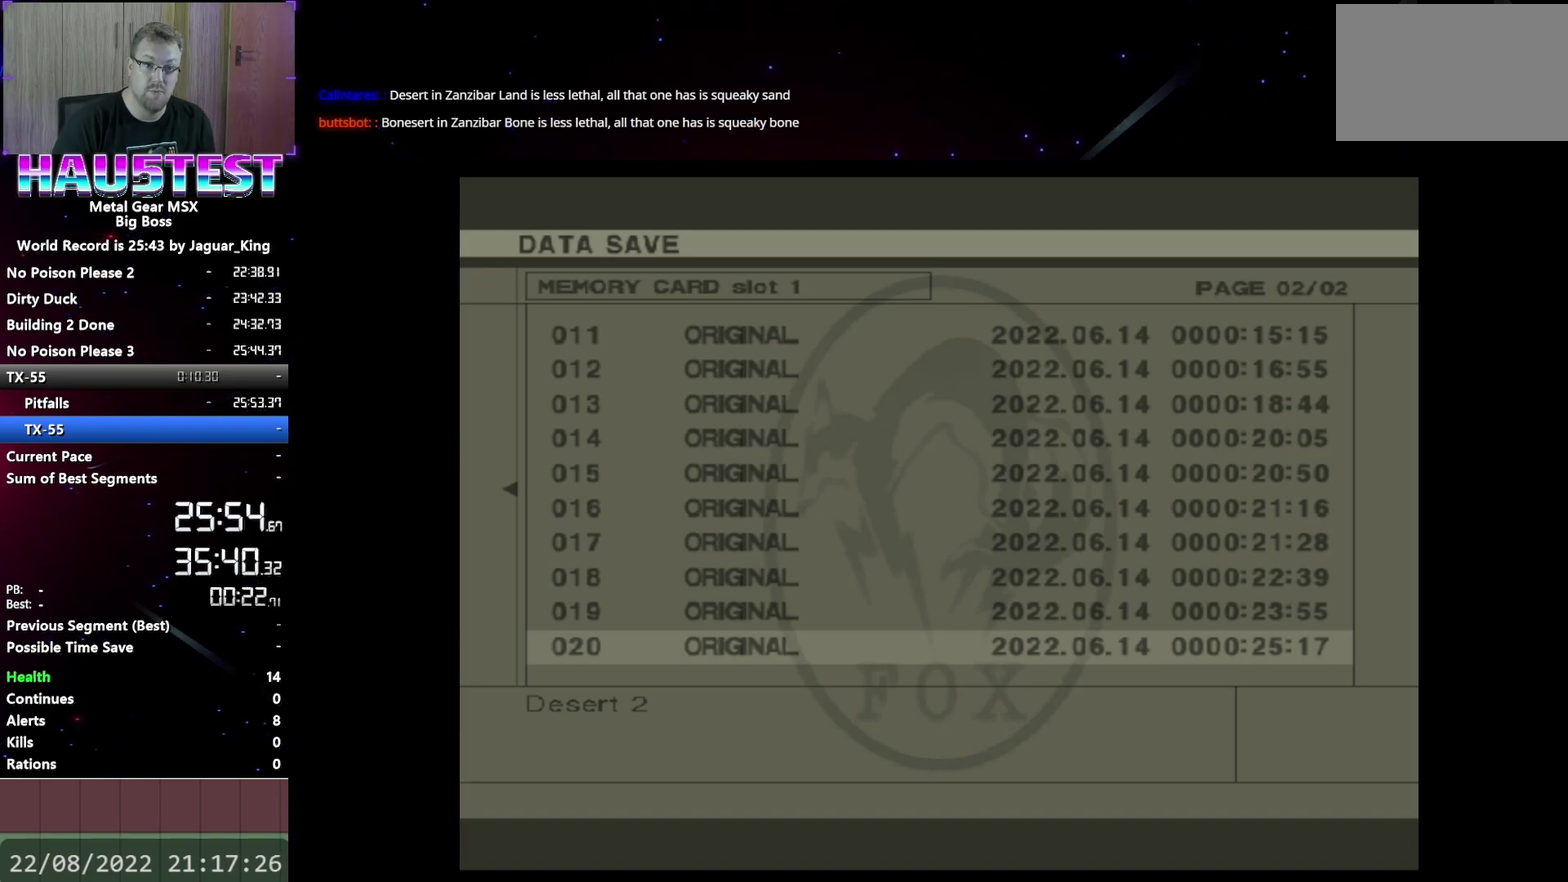
Gameplay with a controller (Xbox layout); each line is a JSON object with the inputs held at the frame after it. "events" lists button and stick changes between this image and that frame as [ms after this image, input, new state], when the widget could be followed in between. Not read: L3 R3 left_stick right_stick.
{"buttons": ["DPAD_LEFT"], "events": [[433, "DPAD_LEFT", "down"]]}
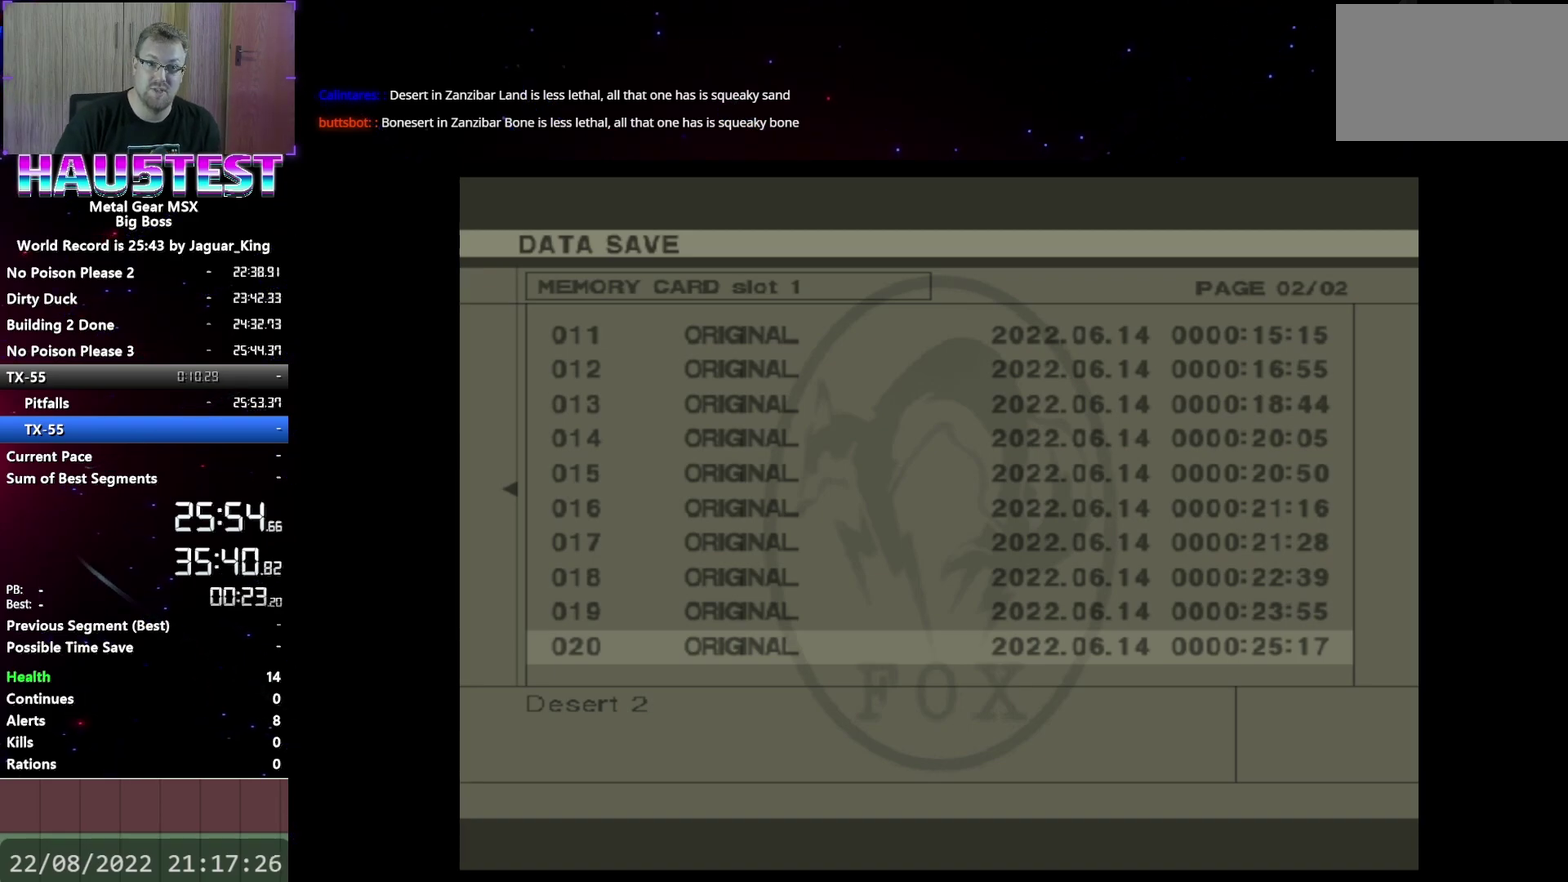
{"buttons": ["DPAD_RIGHT"], "events": [[33, "DPAD_LEFT", "up"], [433, "DPAD_RIGHT", "down"]]}
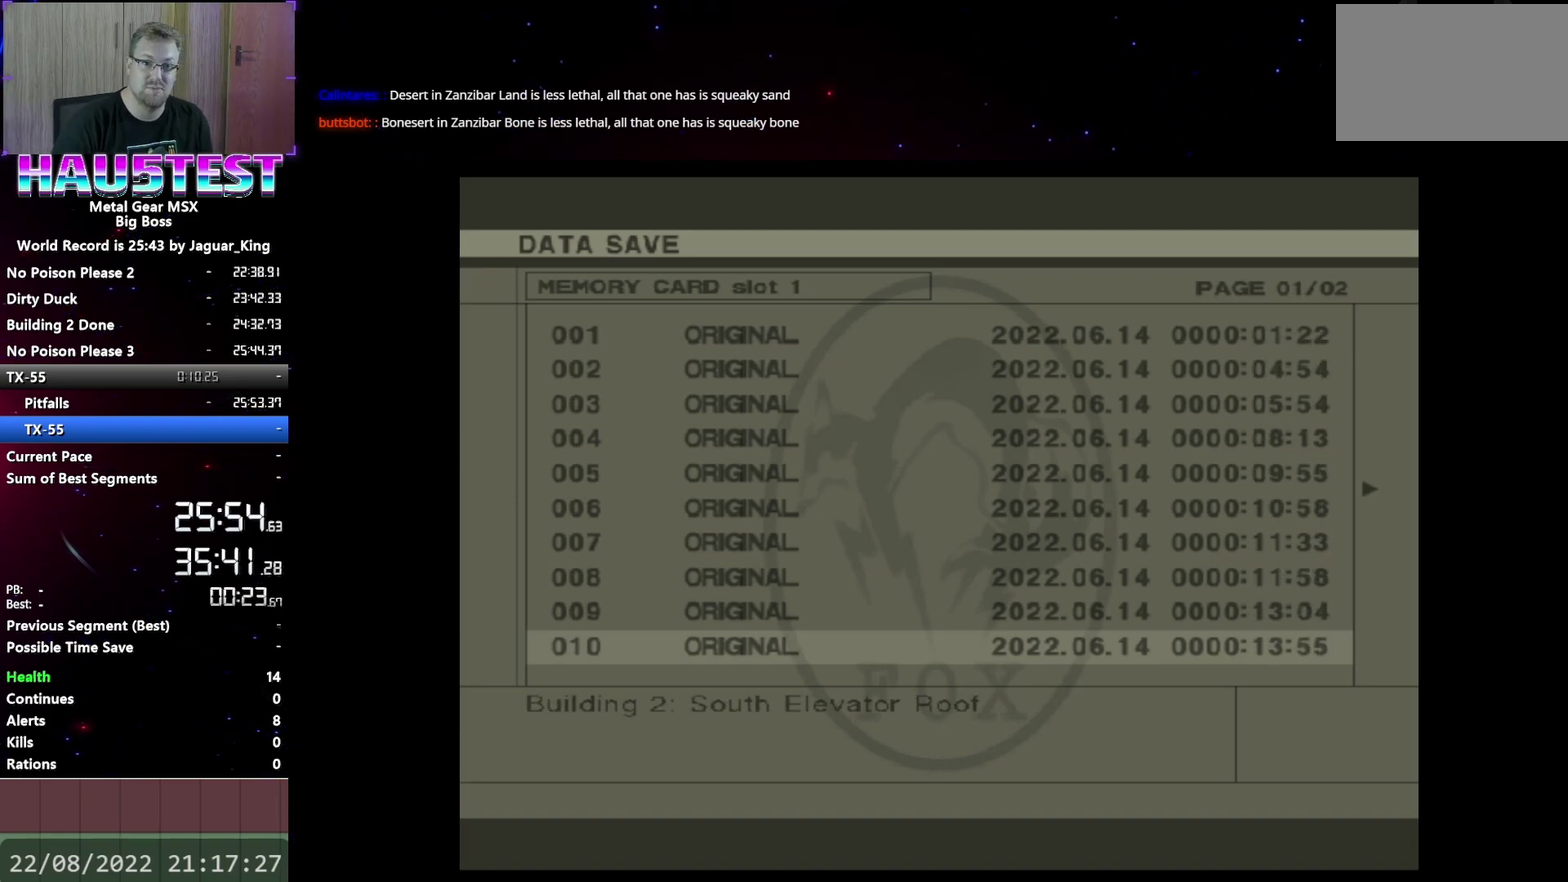
{"buttons": [], "events": [[33, "DPAD_RIGHT", "up"]]}
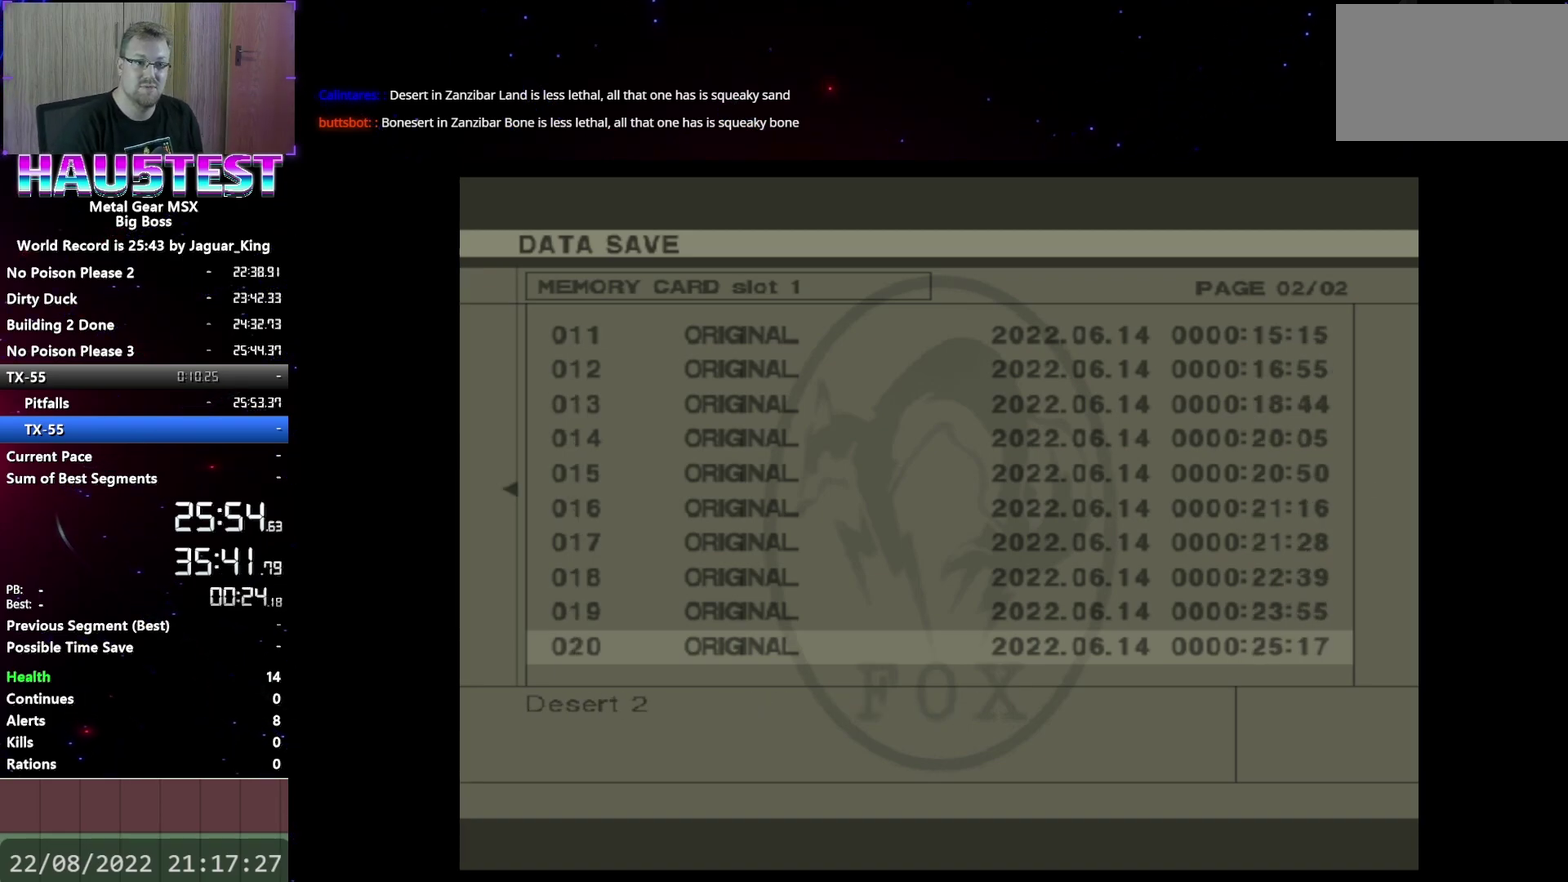
{"buttons": [], "events": []}
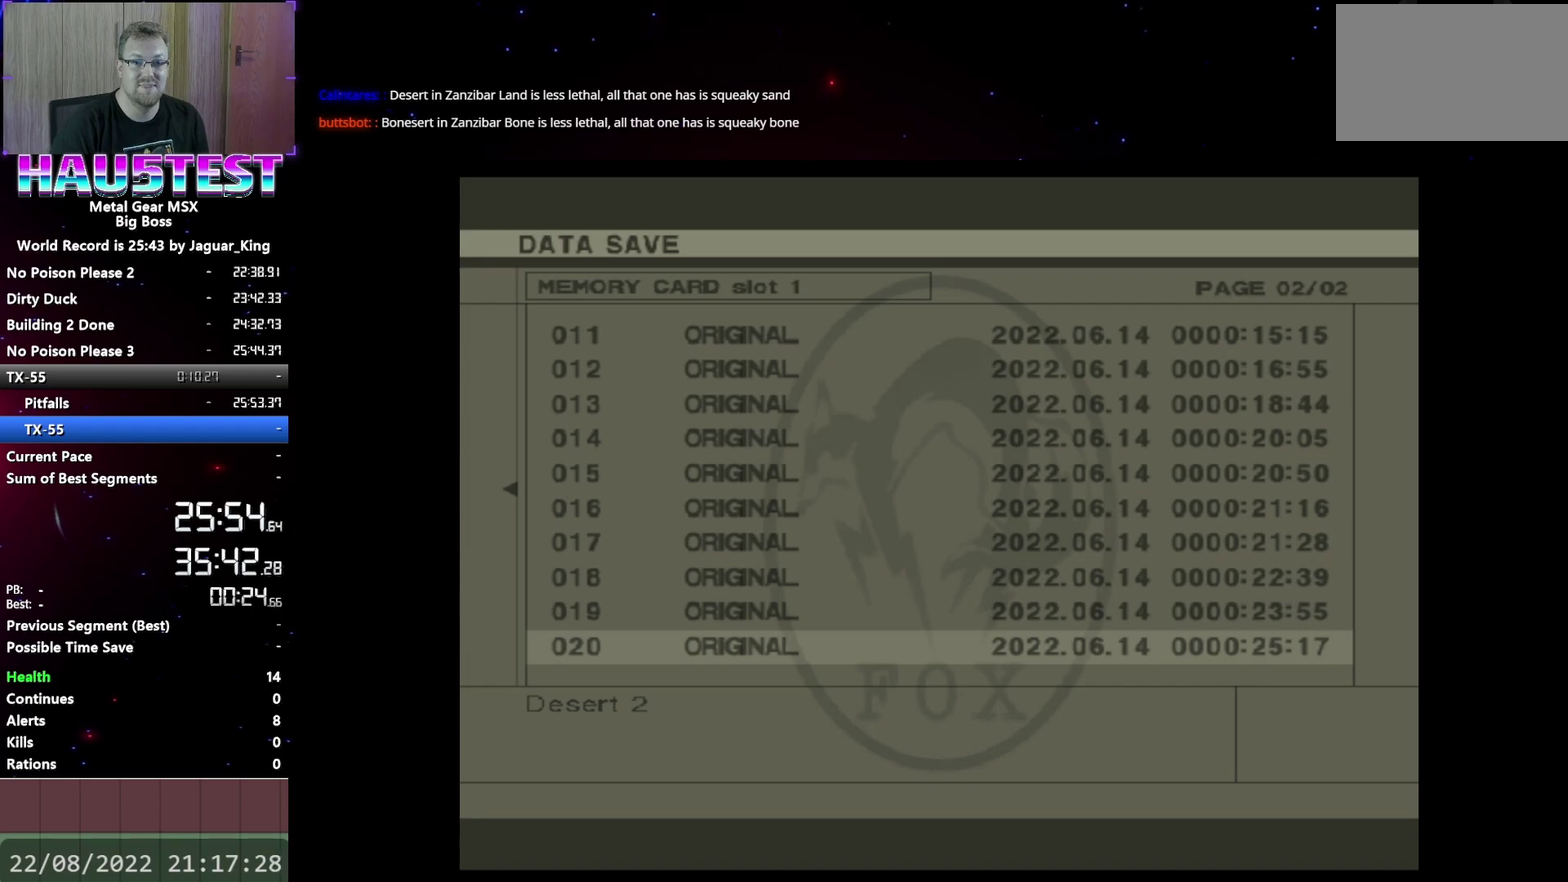
{"buttons": [], "events": []}
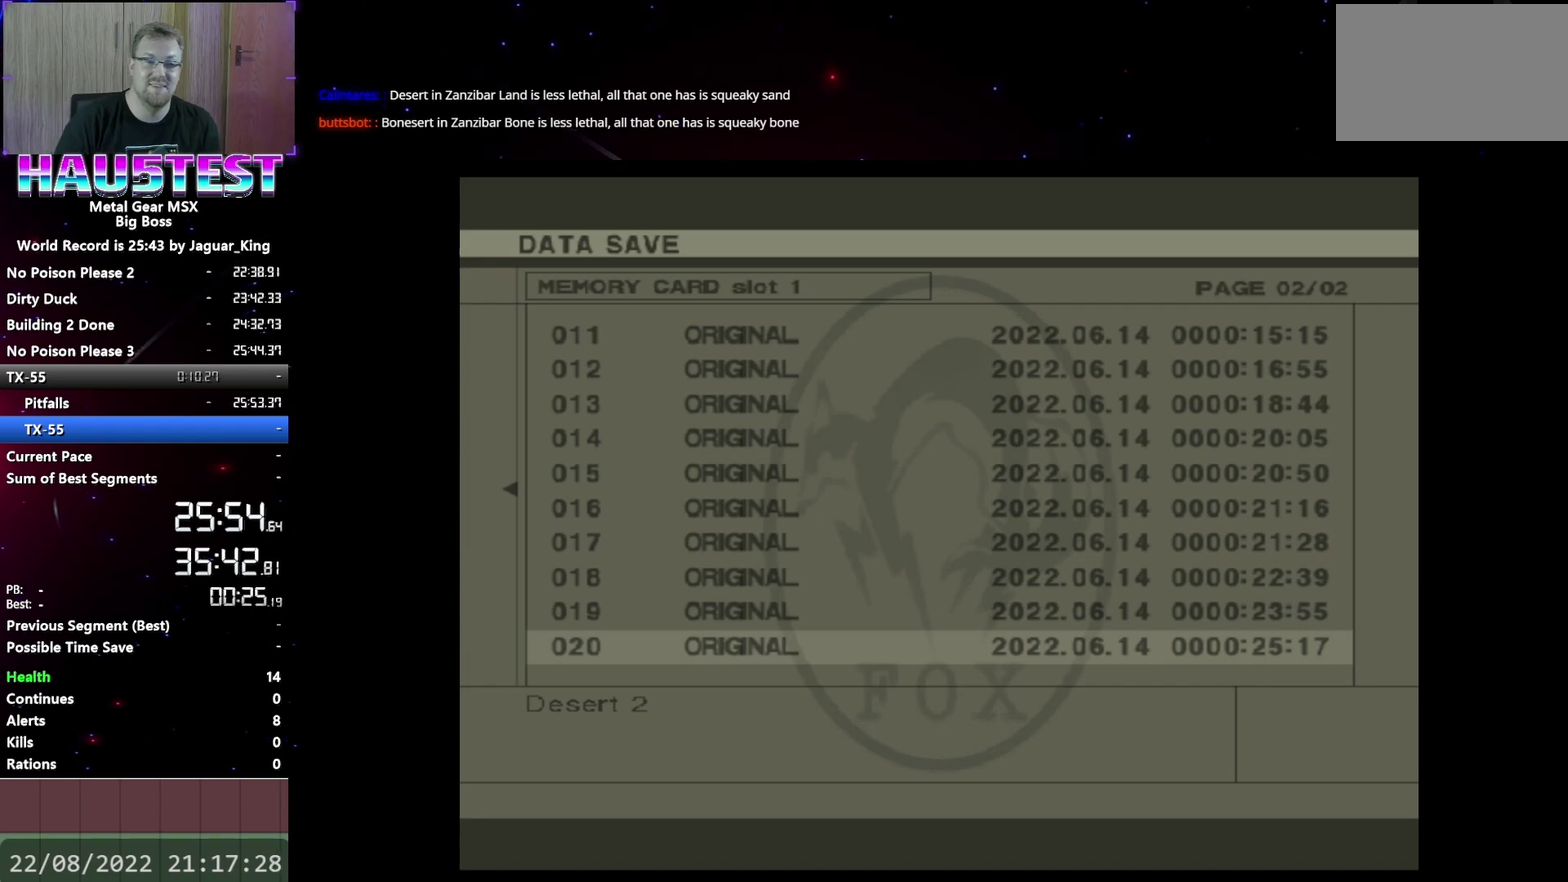
{"buttons": [], "events": []}
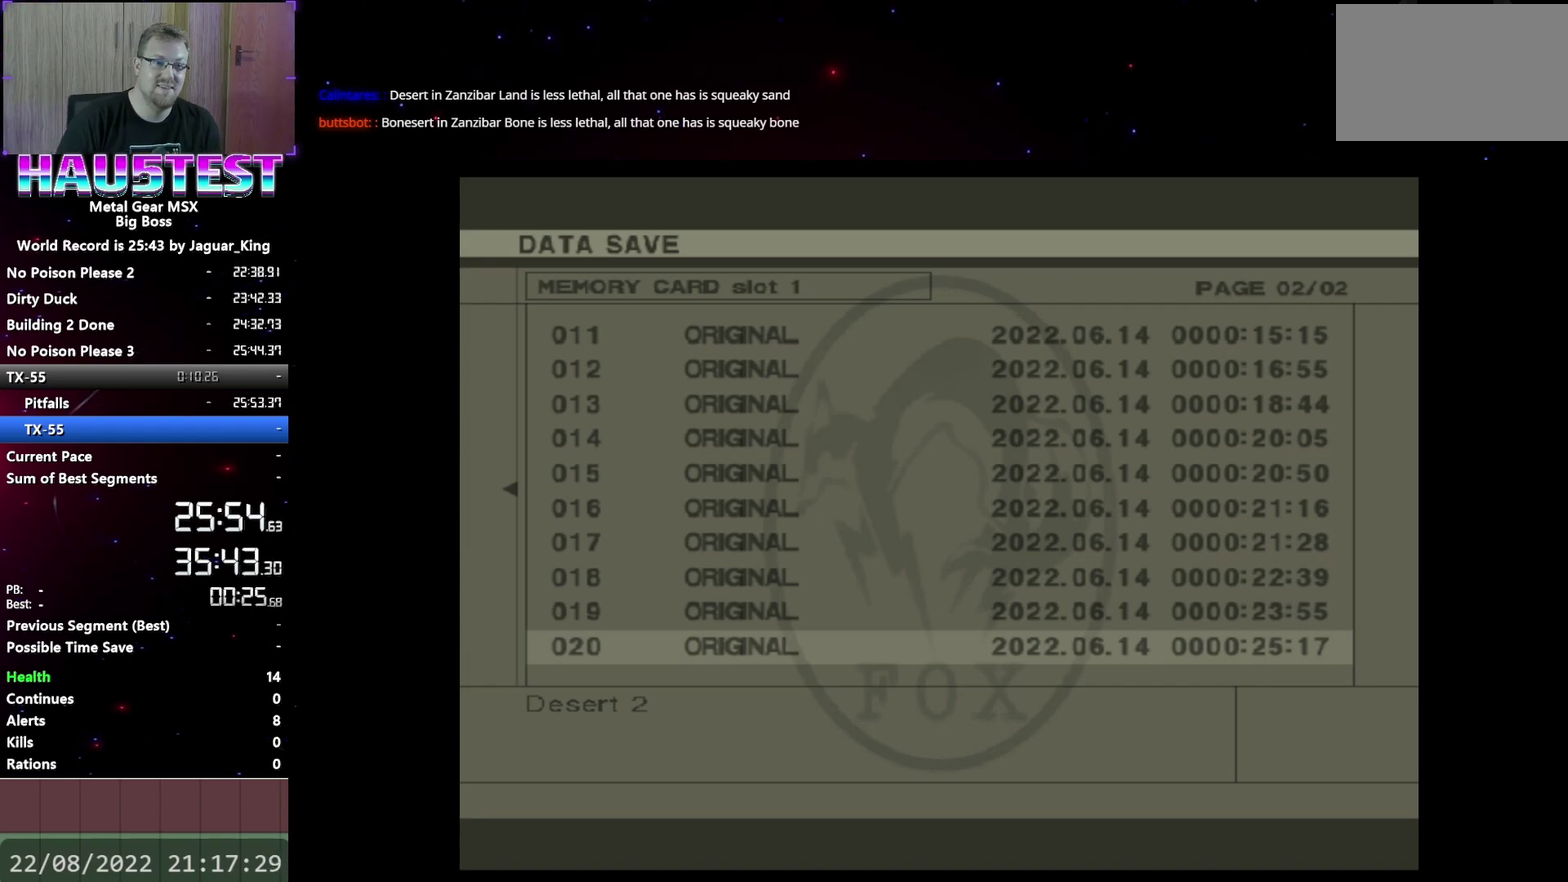
{"buttons": ["DPAD_LEFT"], "events": [[433, "DPAD_LEFT", "down"]]}
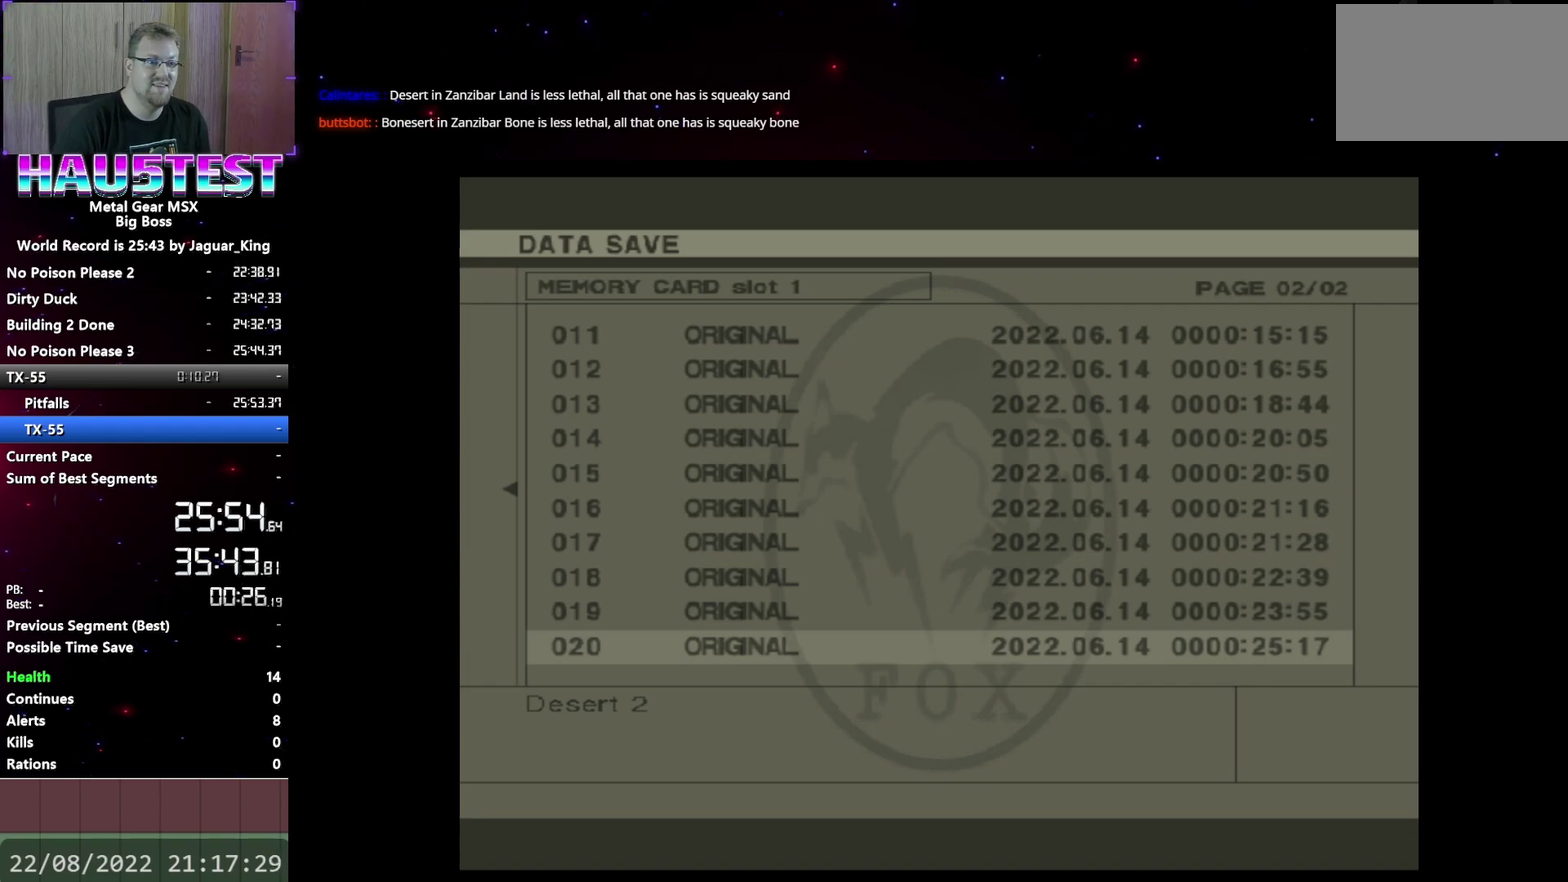
{"buttons": [], "events": [[50, "DPAD_LEFT", "up"]]}